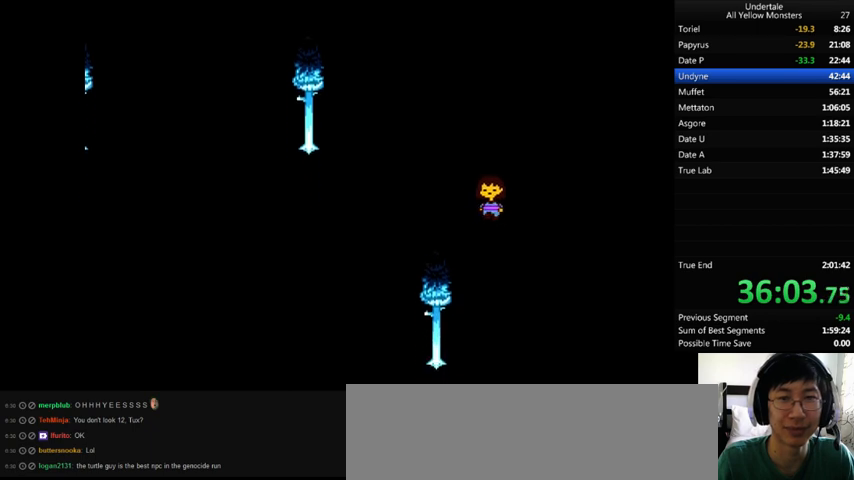
Gameplay with keyboard; each line is a JSON object with the keys held at the frame after it. "events" lists presses ("down") and releases ("up") of ".", "/", "0", "1", "2", "3", "4", "5", "6", "7", "8", "9", "a", "alt_l", "alt_r", "b", "backslash", "backspace", "c", "caps_lock", "comma", "ctrl_l", "ctrl_r", "d", "down", "e", "equals", "f", "g", "h", "i", "j", "k", "l", "lbracket", "left", "m", "minus", "n", "o", "p", "q", "quote", "r", "rbracket", "return", "right", "s", "semicolon", "shift_l", "shift_r", "space", "super", "t", "tab", "tilde", "u", "up", "v", "w", "x", "y" and "z" between this image and that frame as [ms after this image, input, new state], when the widget could be followed in between. No other keys are recorded. Mouse input is not recorded.
{"keys": ["down", "right", "x", "z"], "events": [[33, "x", "down"], [67, "z", "up"], [167, "x", "up"], [167, "z", "down"], [267, "x", "down"], [267, "z", "up"], [367, "x", "up"], [367, "z", "down"], [467, "x", "down"]]}
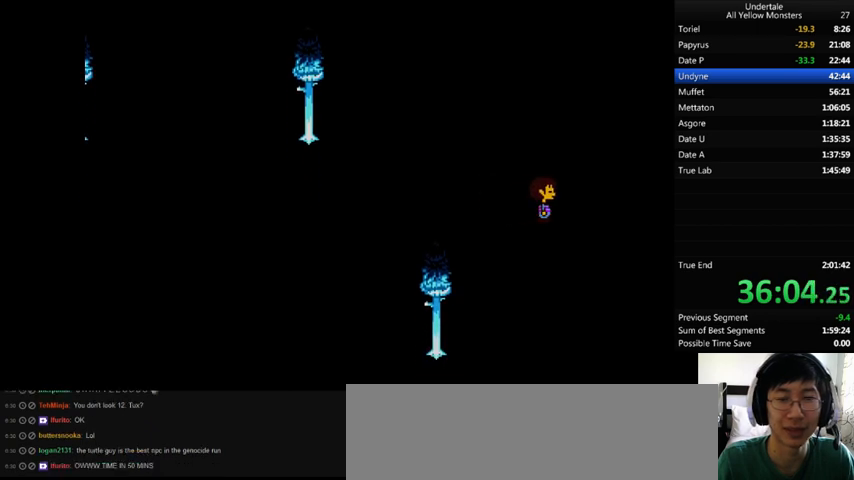
{"keys": ["down", "right", "x"], "events": [[33, "z", "up"], [67, "x", "up"], [67, "z", "down"], [200, "x", "down"], [233, "z", "up"], [267, "x", "up"], [267, "z", "down"], [400, "x", "down"], [433, "z", "up"]]}
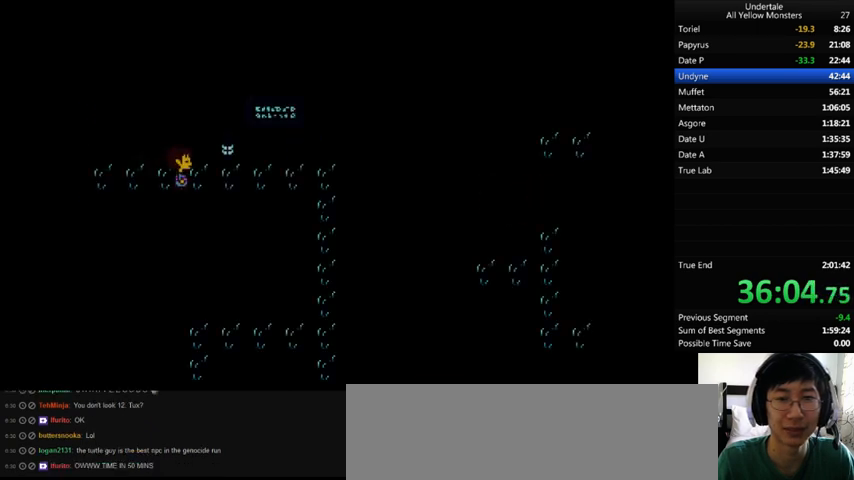
{"keys": ["down", "right", "z"], "events": [[33, "x", "up"], [33, "z", "down"], [133, "x", "down"], [167, "z", "up"], [233, "x", "up"], [233, "z", "down"], [367, "x", "down"], [367, "z", "up"], [467, "x", "up"], [467, "z", "down"]]}
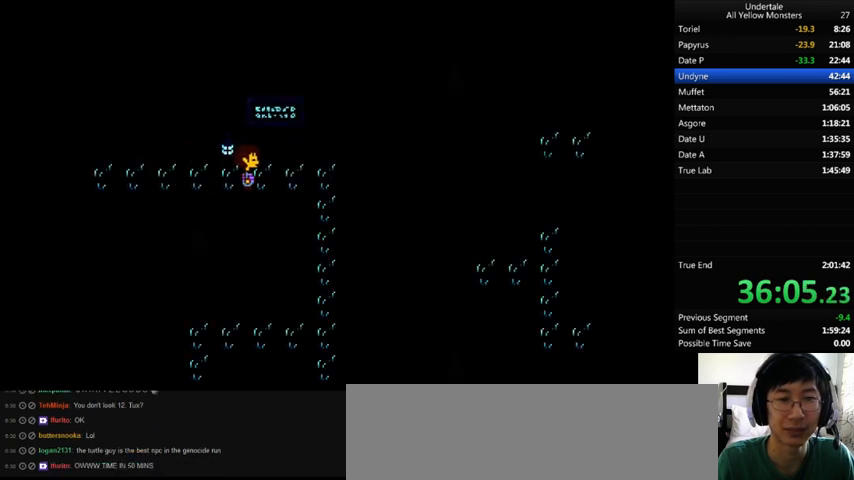
{"keys": ["down", "right", "x"], "events": [[100, "x", "down"], [100, "z", "up"], [167, "x", "up"], [167, "z", "down"], [267, "x", "down"], [300, "z", "up"], [433, "x", "up"], [433, "z", "down"], [500, "x", "down"], [500, "z", "up"]]}
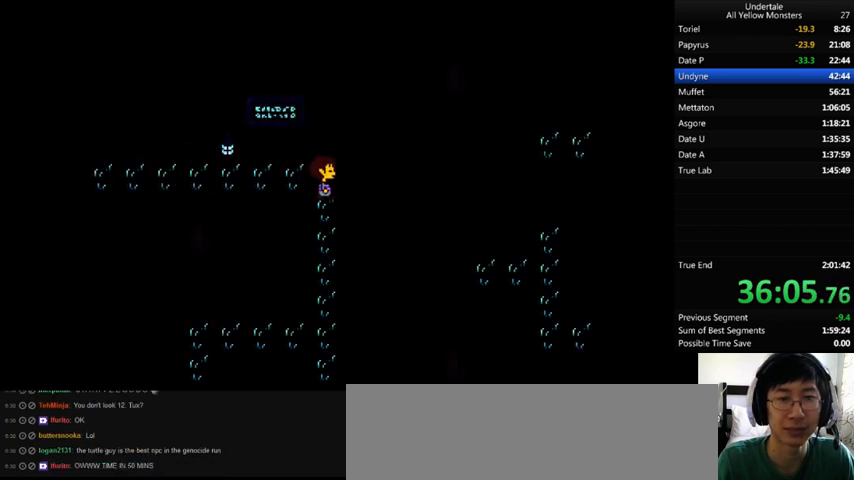
{"keys": ["down", "left", "z"], "events": [[167, "x", "up"], [167, "z", "down"], [233, "x", "down"], [300, "left", "down"], [300, "z", "up"], [367, "right", "up"], [367, "x", "up"], [367, "z", "down"]]}
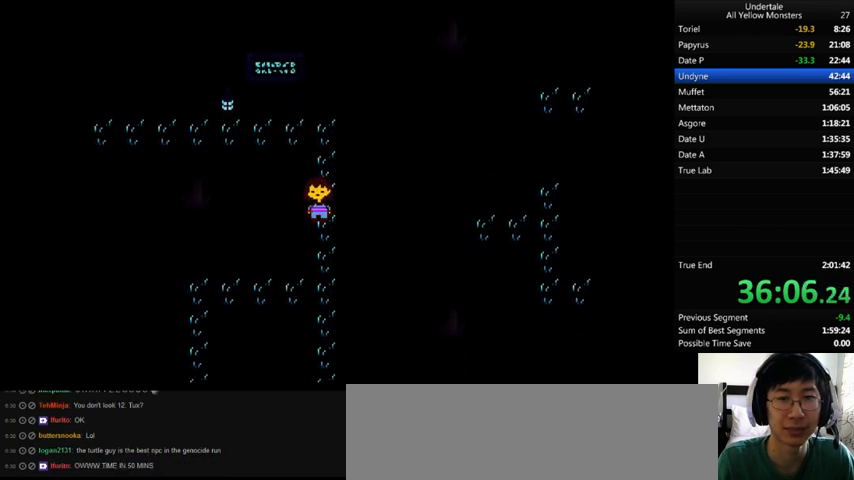
{"keys": ["down", "left", "z"], "events": [[33, "x", "down"], [67, "z", "up"], [167, "z", "down"], [233, "x", "up"], [267, "x", "down"], [300, "z", "up"], [467, "x", "up"], [467, "z", "down"]]}
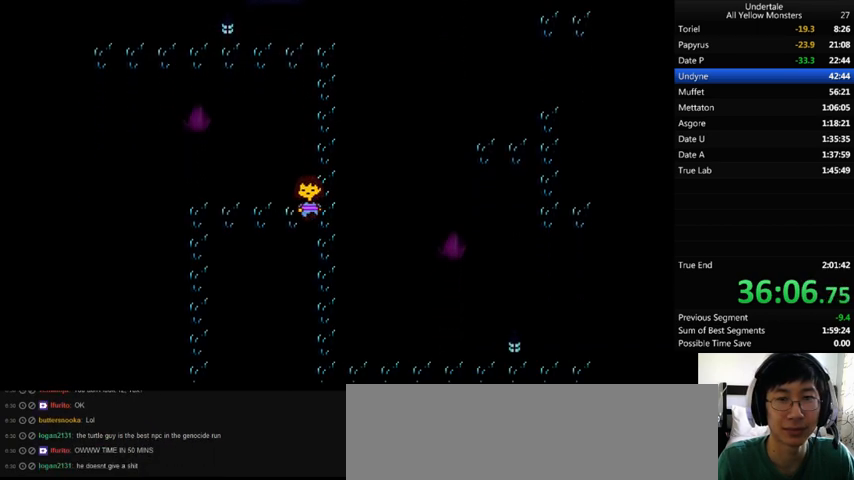
{"keys": ["down", "left", "x", "z"], "events": [[33, "x", "down"], [67, "z", "up"], [167, "x", "up"], [167, "z", "down"], [300, "x", "down"], [333, "z", "up"], [400, "z", "down"]]}
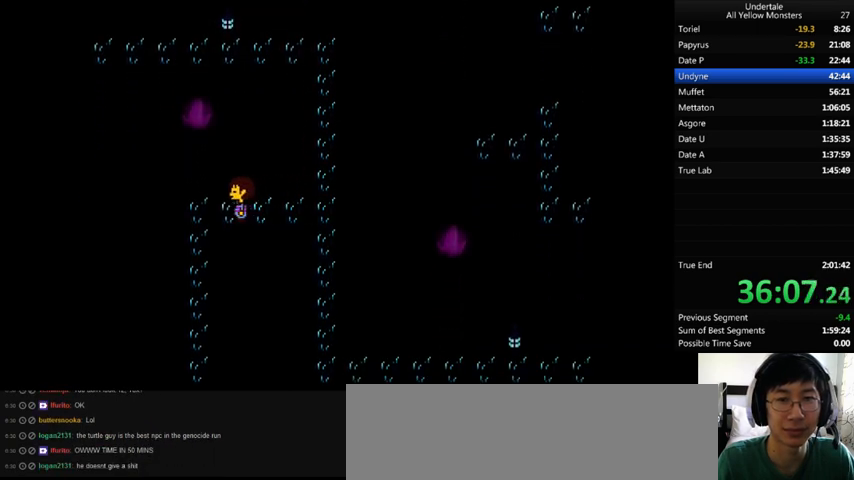
{"keys": ["down", "left", "z"], "events": [[67, "z", "up"], [167, "x", "up"], [167, "z", "down"], [267, "x", "down"], [267, "z", "up"], [400, "x", "up"], [400, "z", "down"]]}
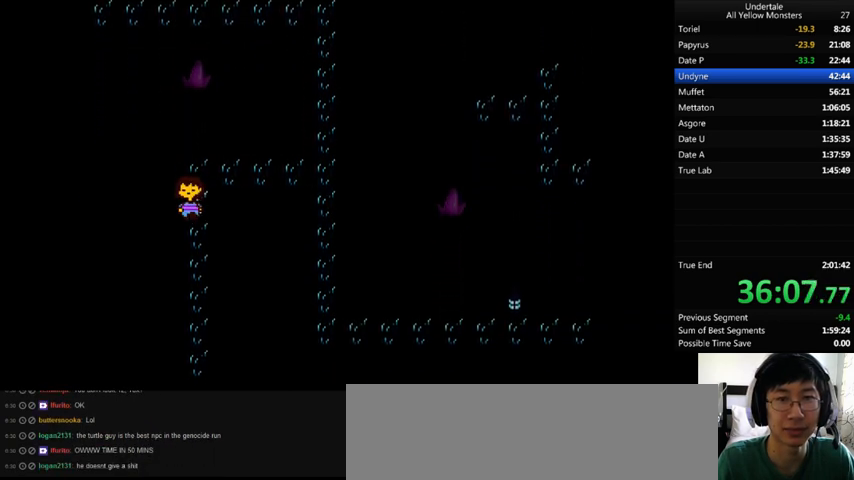
{"keys": ["down"], "events": [[67, "left", "up"], [167, "z", "up"]]}
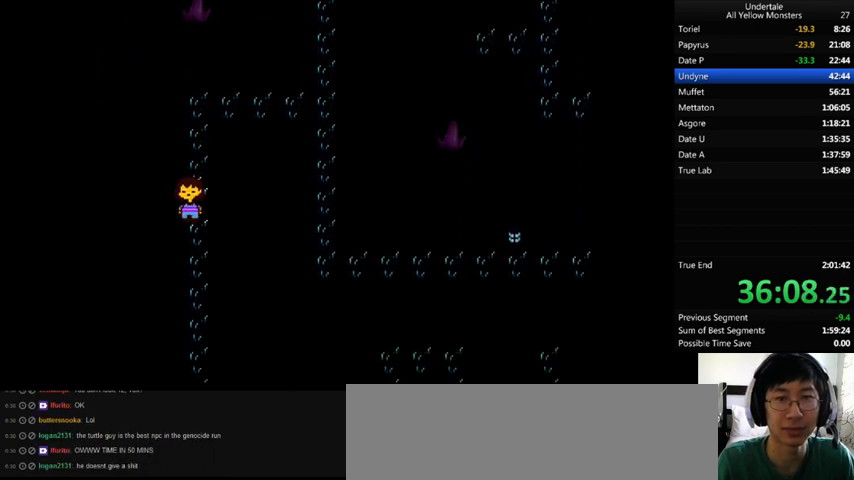
{"keys": ["down"], "events": []}
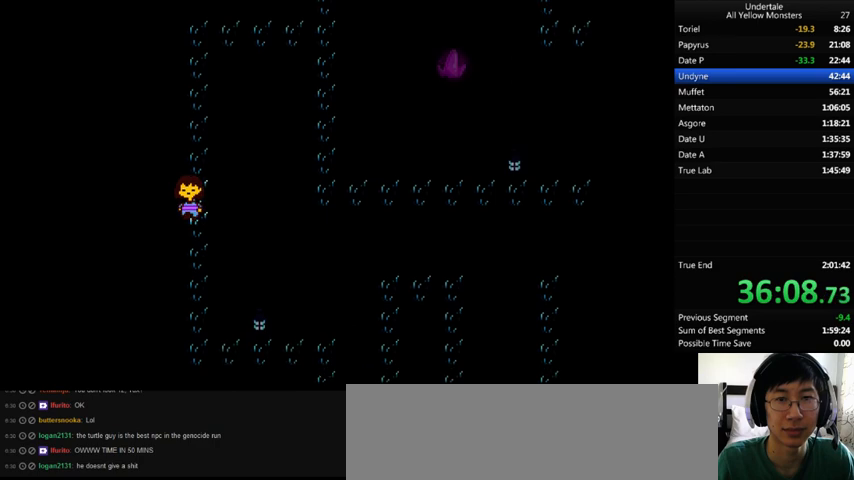
{"keys": ["down", "right"], "events": [[133, "right", "down"]]}
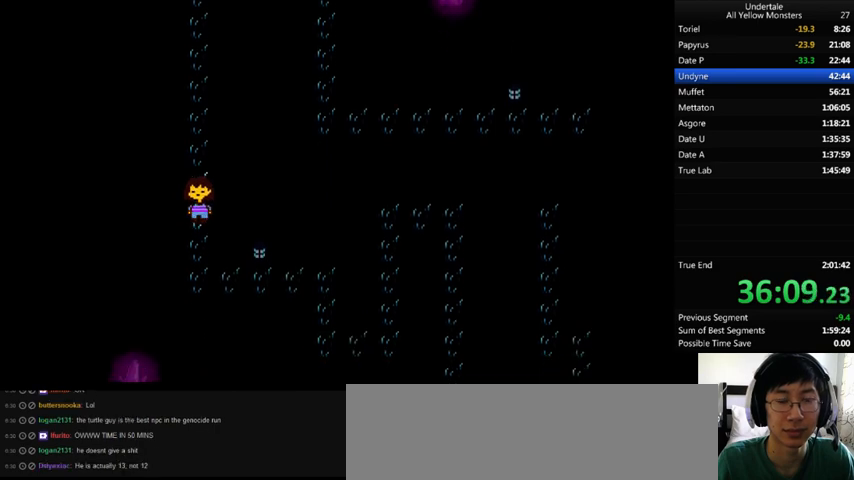
{"keys": ["right"], "events": [[467, "down", "up"]]}
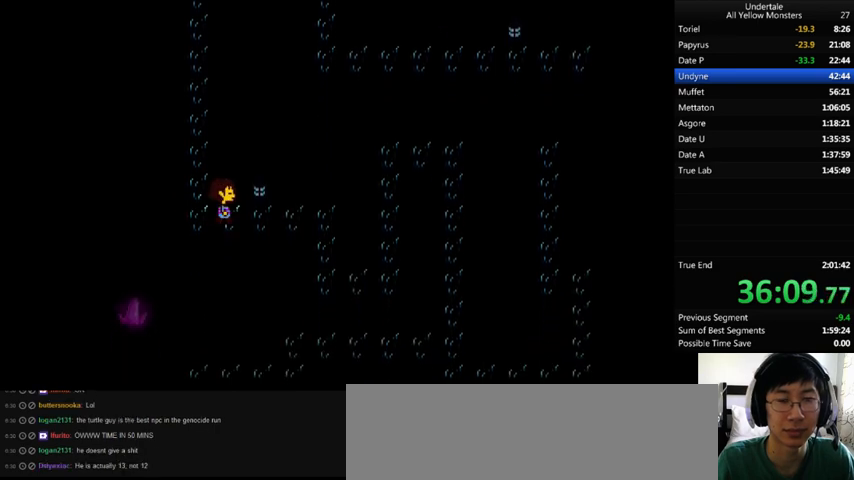
{"keys": ["right"], "events": [[33, "up", "down"], [100, "down", "down"], [167, "z", "down"], [233, "z", "up"], [300, "z", "down"], [367, "z", "up"], [467, "down", "up"], [467, "up", "up"], [467, "z", "down"], [500, "z", "up"]]}
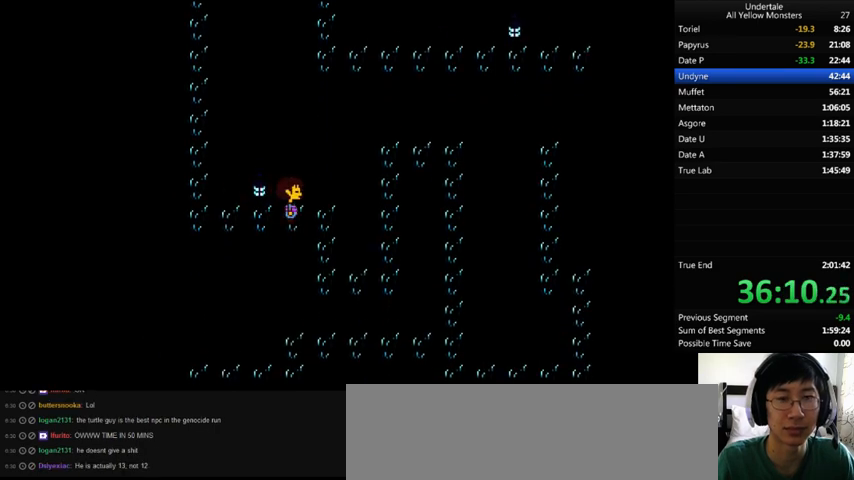
{"keys": ["down", "right"], "events": [[33, "down", "down"]]}
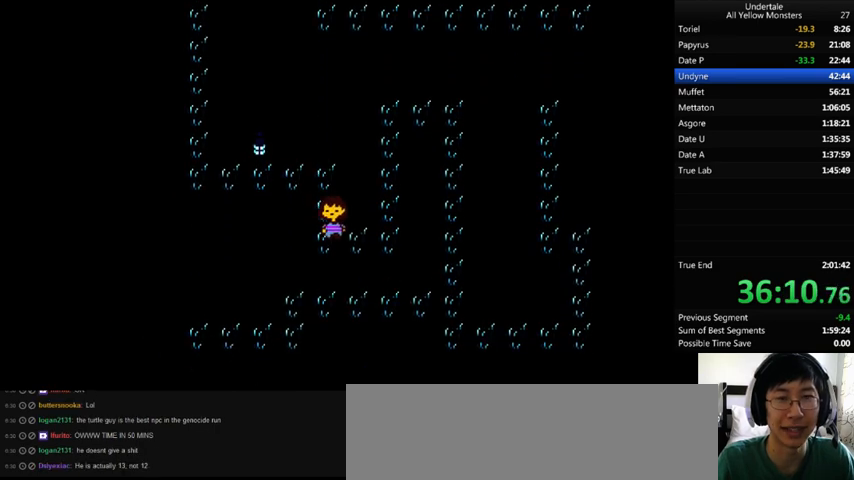
{"keys": ["right", "up"], "events": [[167, "down", "up"], [233, "up", "down"]]}
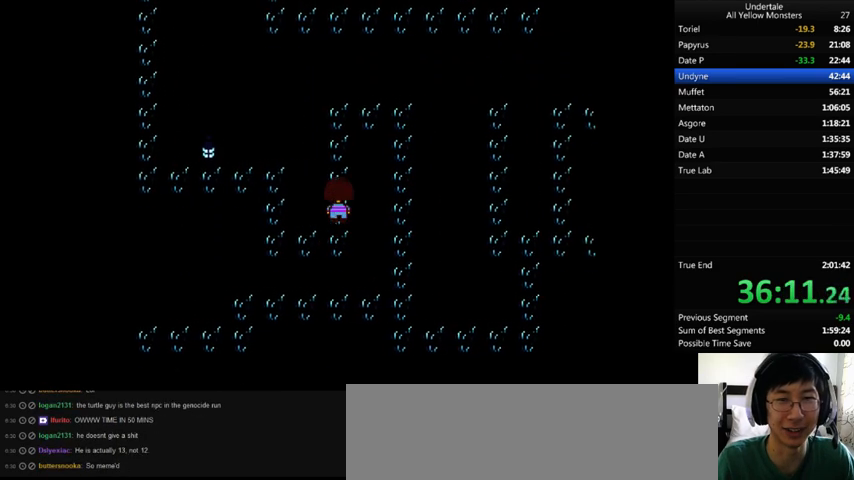
{"keys": ["right", "up"], "events": []}
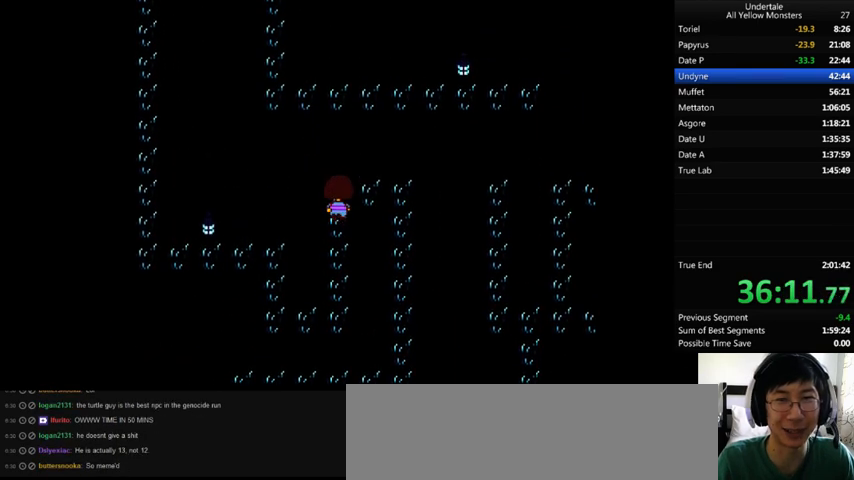
{"keys": ["down", "right"], "events": [[333, "up", "up"], [467, "down", "down"]]}
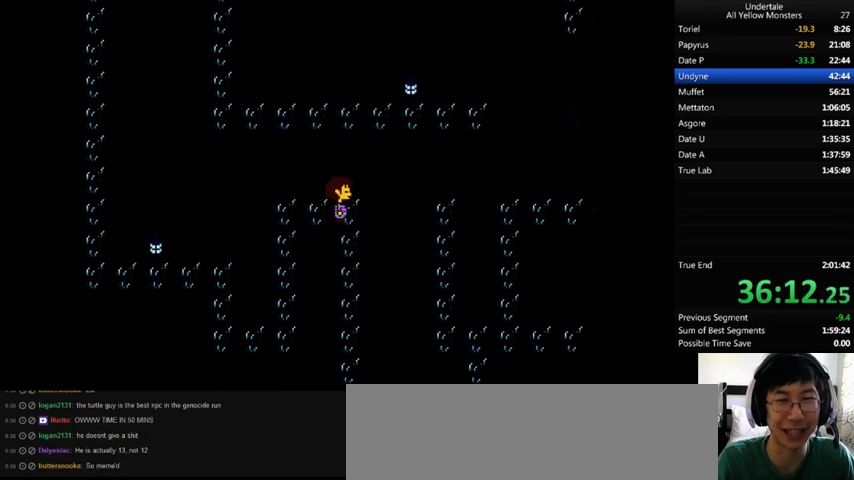
{"keys": ["down", "right"], "events": []}
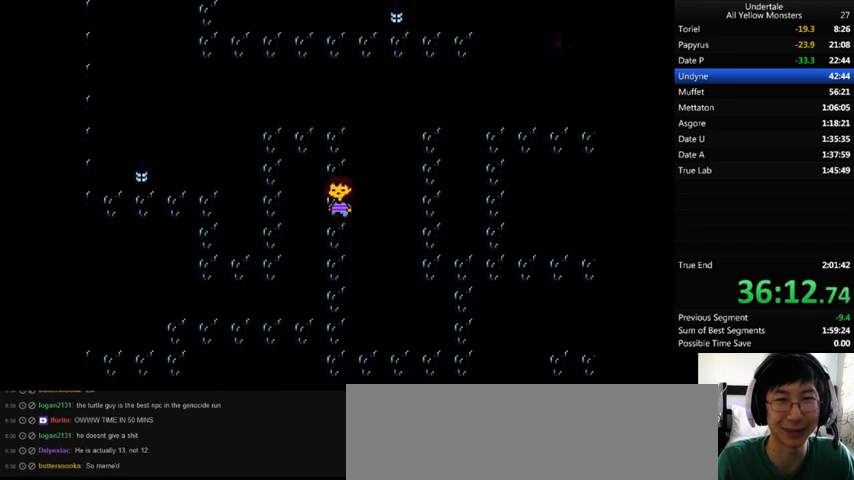
{"keys": ["down", "right"], "events": []}
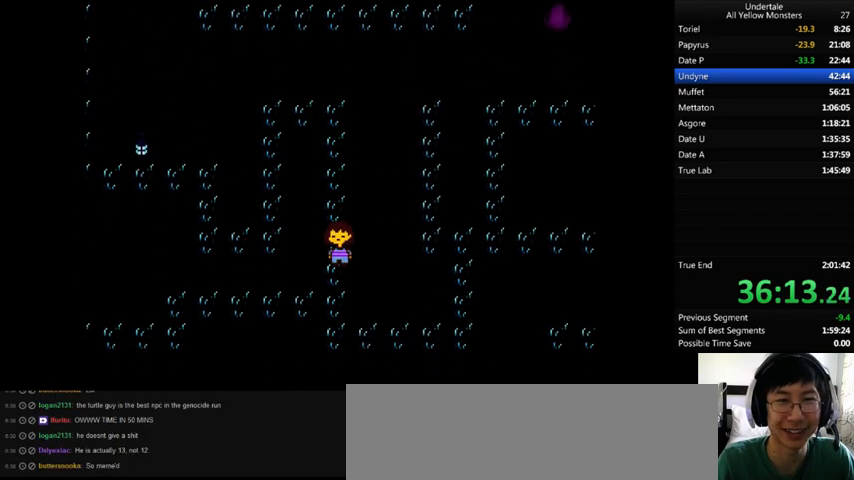
{"keys": ["down", "right"], "events": []}
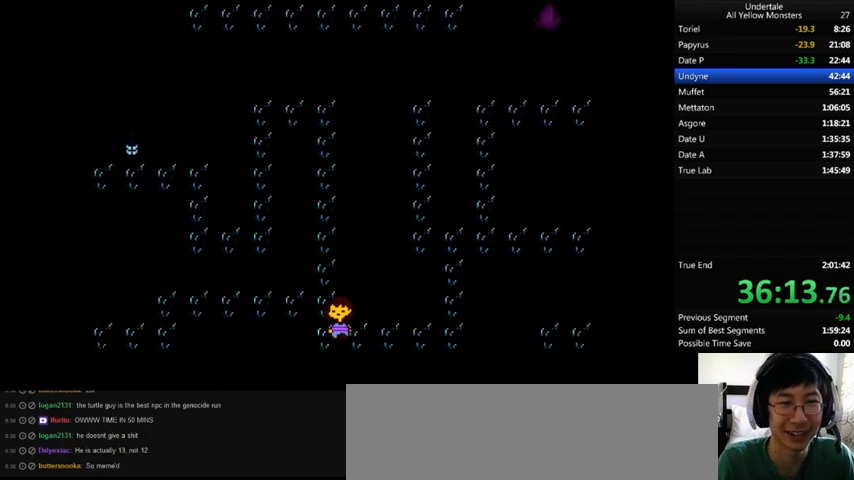
{"keys": ["down", "right", "up"], "events": [[200, "down", "up"], [267, "down", "down"], [267, "up", "down"]]}
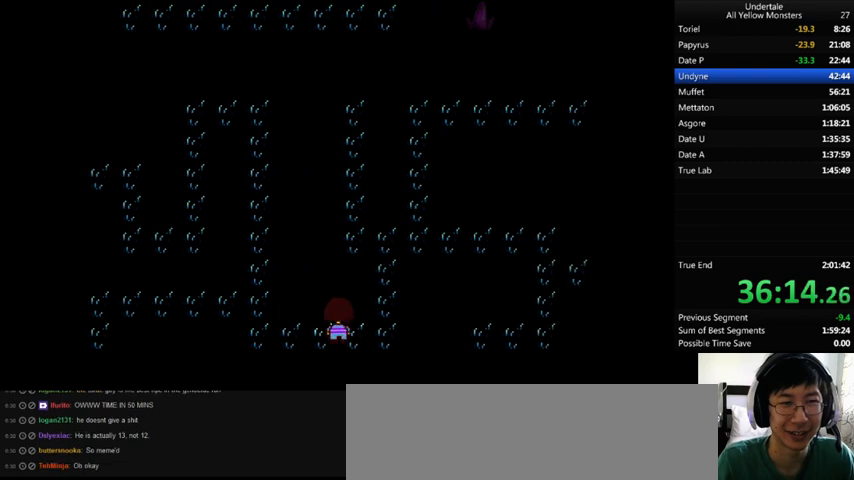
{"keys": ["right", "up"], "events": [[100, "down", "up"]]}
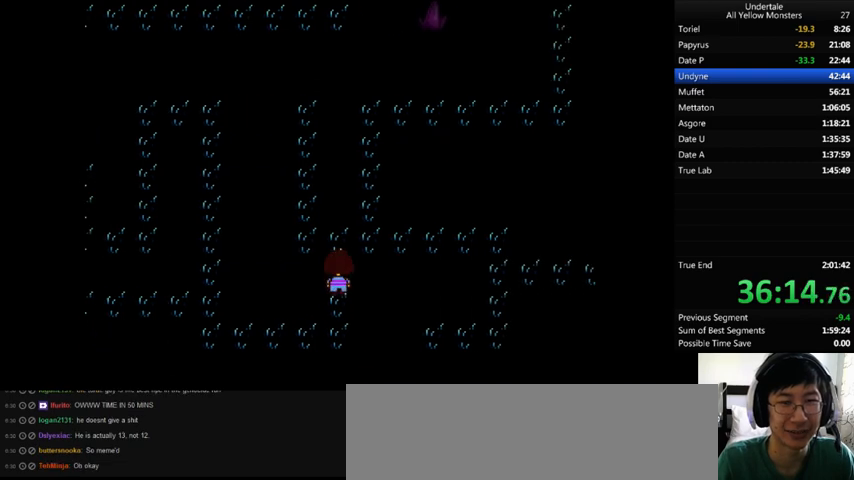
{"keys": ["right", "up"], "events": []}
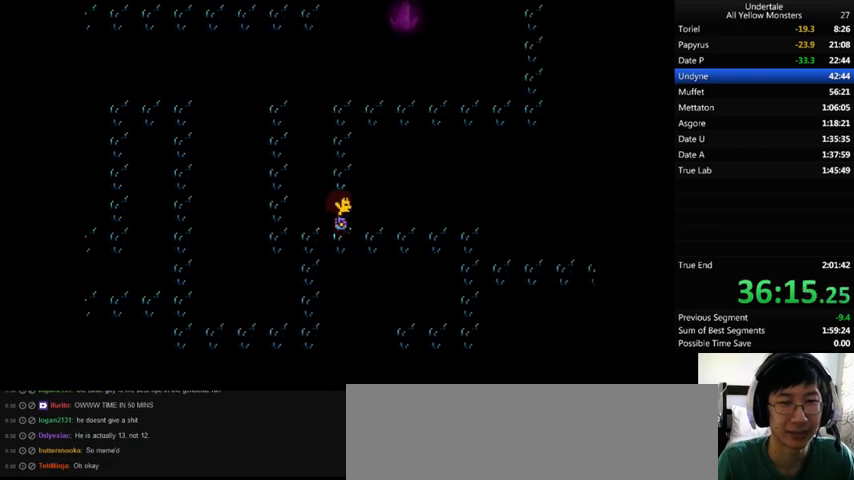
{"keys": ["right", "up"], "events": []}
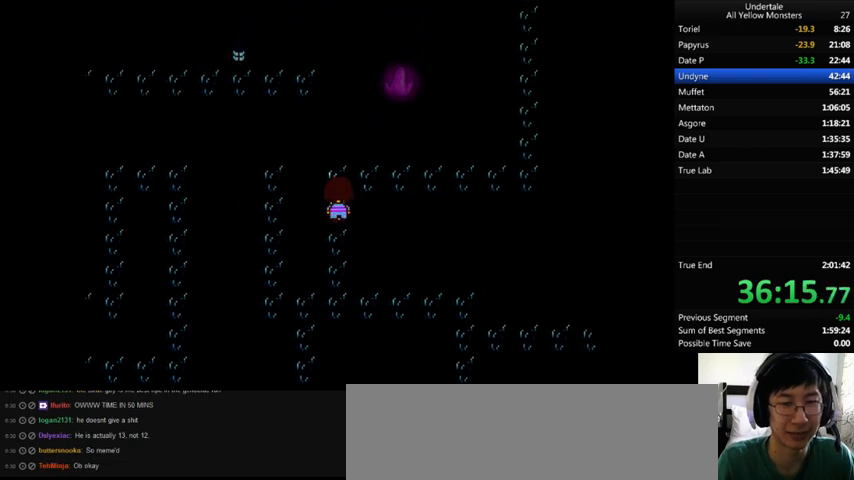
{"keys": ["right", "up"], "events": []}
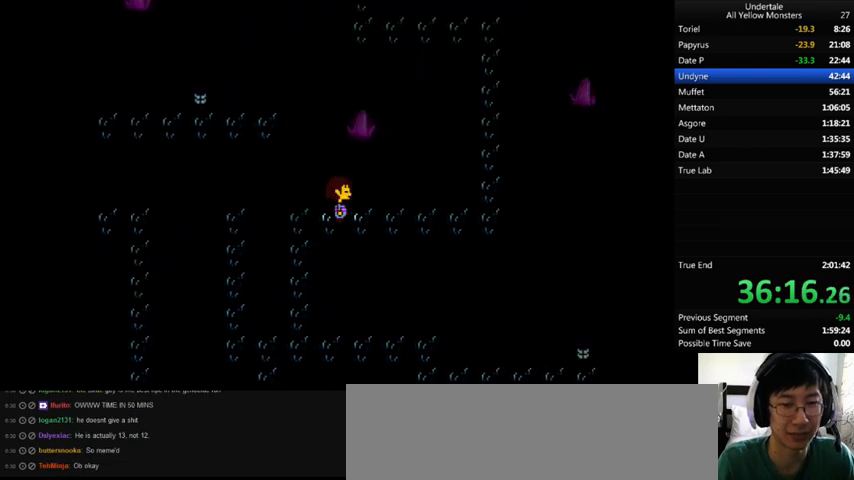
{"keys": ["down", "right", "up"], "events": [[167, "down", "down"]]}
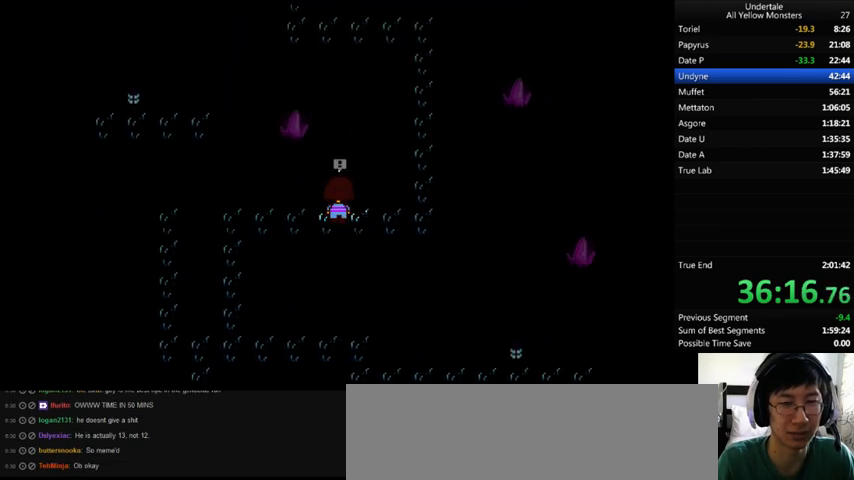
{"keys": ["down", "right", "up", "z"], "events": [[500, "z", "down"]]}
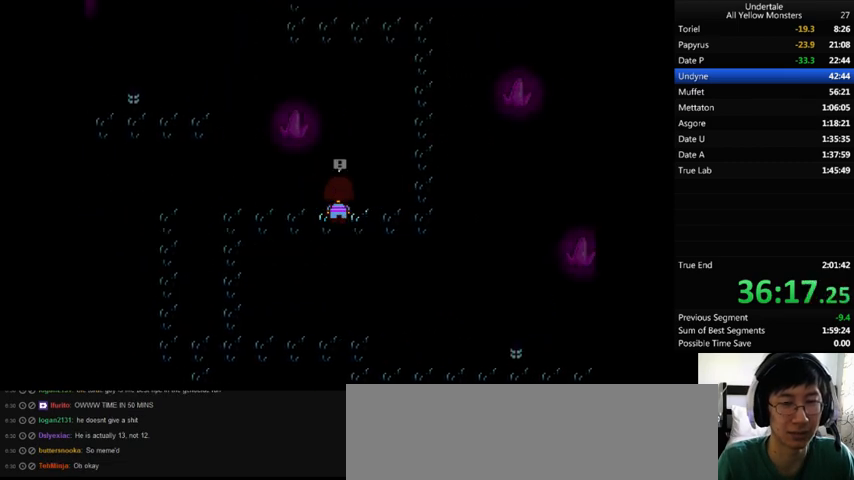
{"keys": ["return", "shift_r"], "events": [[33, "down", "up"], [67, "x", "down"], [100, "z", "up"], [167, "up", "up"], [200, "right", "up"], [200, "x", "up"], [200, "z", "down"], [267, "return", "down"], [267, "shift_r", "down"], [267, "x", "down"], [267, "z", "up"], [300, "return", "up"], [300, "shift_r", "up"], [367, "return", "down"], [367, "shift_r", "down"], [367, "x", "up"], [367, "z", "down"], [467, "return", "up"], [467, "shift_r", "up"], [467, "x", "down"], [467, "z", "up"], [500, "return", "down"], [500, "shift_r", "down"], [500, "x", "up"]]}
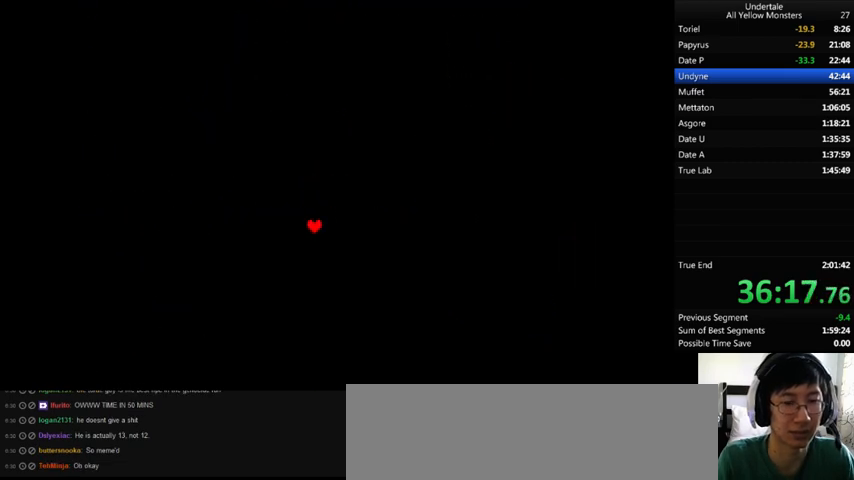
{"keys": [], "events": [[33, "return", "up"], [33, "shift_r", "up"], [33, "z", "down"], [267, "z", "up"]]}
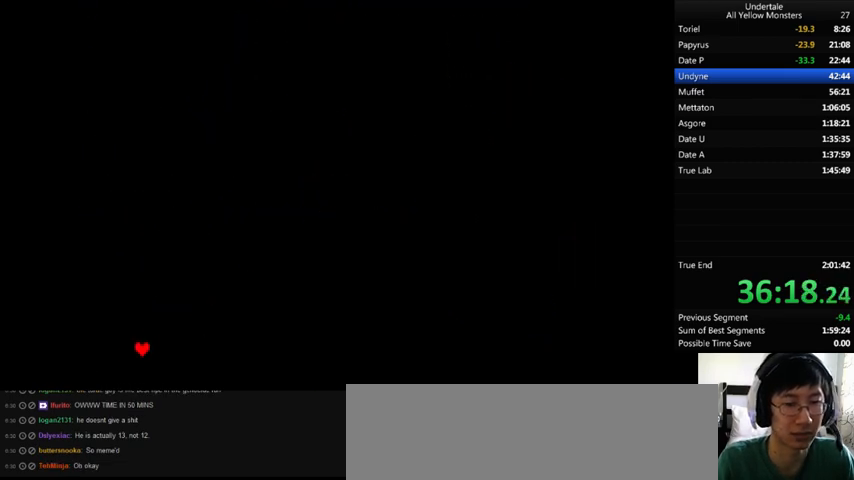
{"keys": ["z"], "events": [[267, "left", "down"], [300, "left", "up"], [367, "z", "down"], [400, "z", "up"], [433, "return", "down"], [467, "return", "up"], [500, "z", "down"]]}